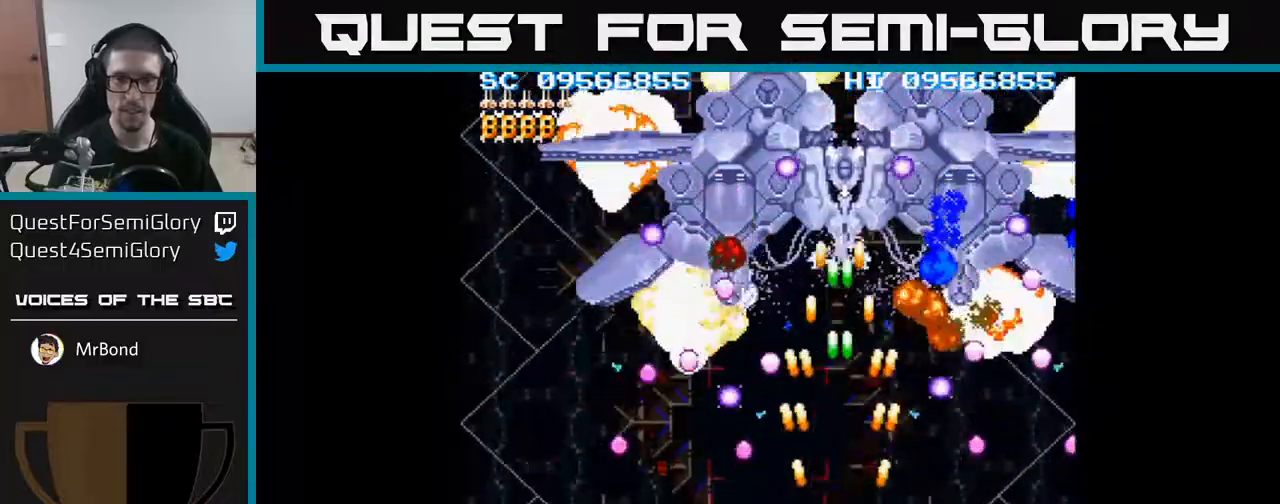
Gameplay with a controller (Xbox layout); each line is a JSON object with the inputs held at the frame after it. "events" lists button and stick changes between this image and that frame as [ms after this image, input, new state], when the widget could be followed in between. Not read: left_stick right_stick.
{"buttons": ["A", "DPAD_RIGHT"], "events": [[83, "DPAD_DOWN", "down"], [217, "DPAD_DOWN", "up"], [300, "DPAD_DOWN", "down"], [300, "DPAD_RIGHT", "down"], [400, "DPAD_DOWN", "up"]]}
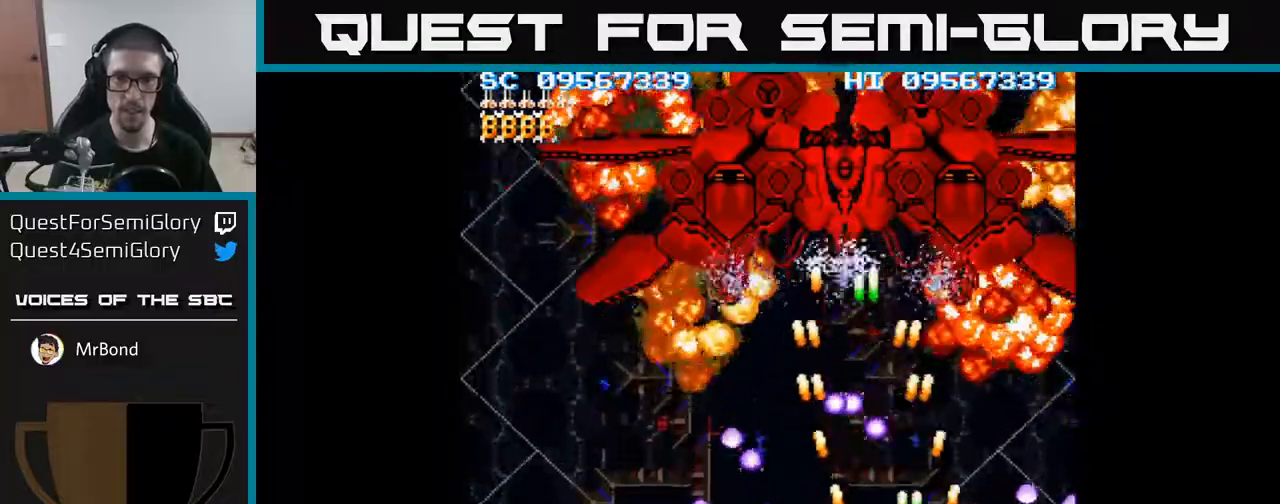
{"buttons": ["A", "DPAD_UP", "DPAD_LEFT"], "events": [[17, "DPAD_RIGHT", "up"], [300, "DPAD_RIGHT", "down"], [350, "DPAD_RIGHT", "up"], [350, "DPAD_UP", "down"], [483, "DPAD_LEFT", "down"]]}
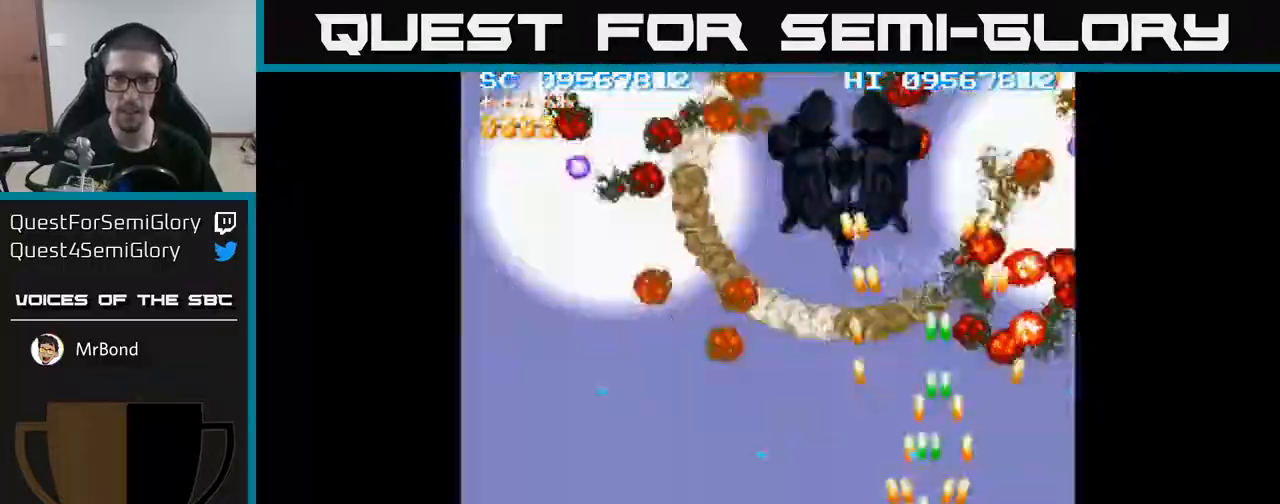
{"buttons": ["A"], "events": [[50, "DPAD_UP", "up"], [233, "DPAD_LEFT", "up"]]}
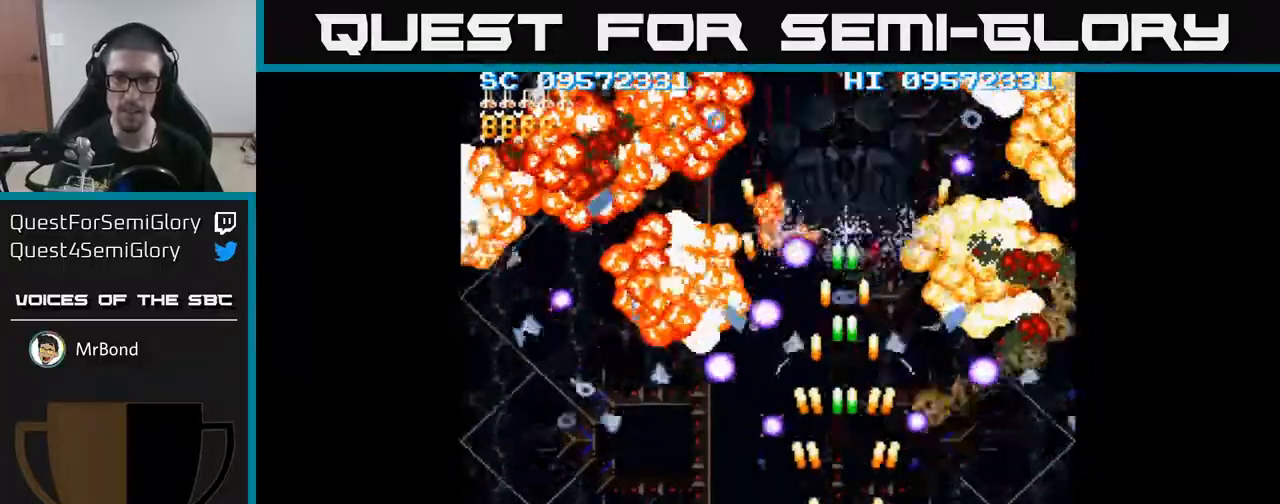
{"buttons": ["A", "DPAD_LEFT"], "events": [[100, "DPAD_DOWN", "down"], [117, "DPAD_LEFT", "down"], [367, "DPAD_DOWN", "up"]]}
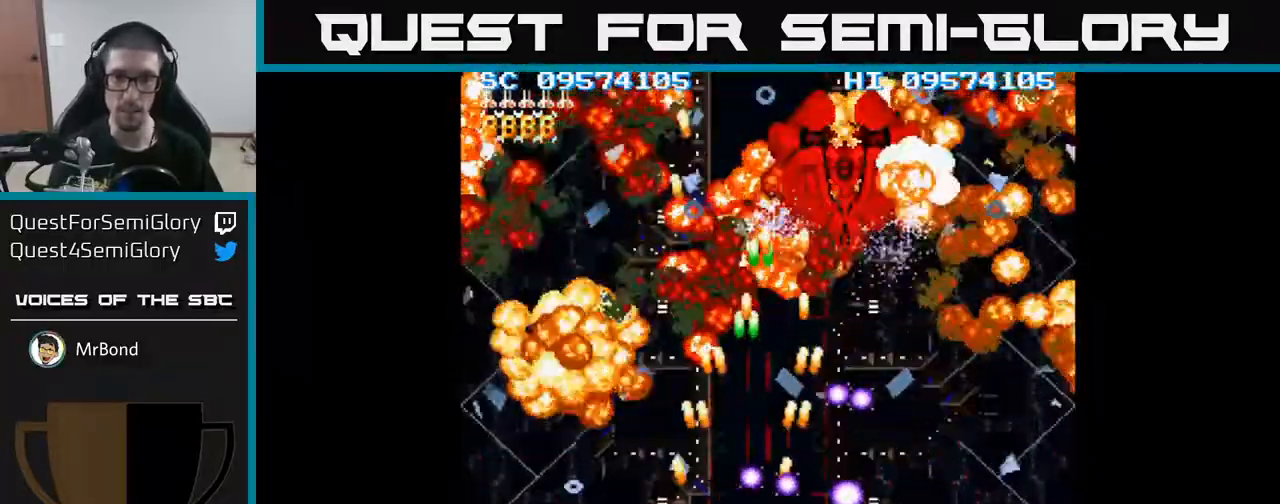
{"buttons": ["A", "DPAD_UP", "DPAD_RIGHT"], "events": [[150, "DPAD_UP", "down"], [200, "DPAD_LEFT", "up"], [367, "DPAD_RIGHT", "down"]]}
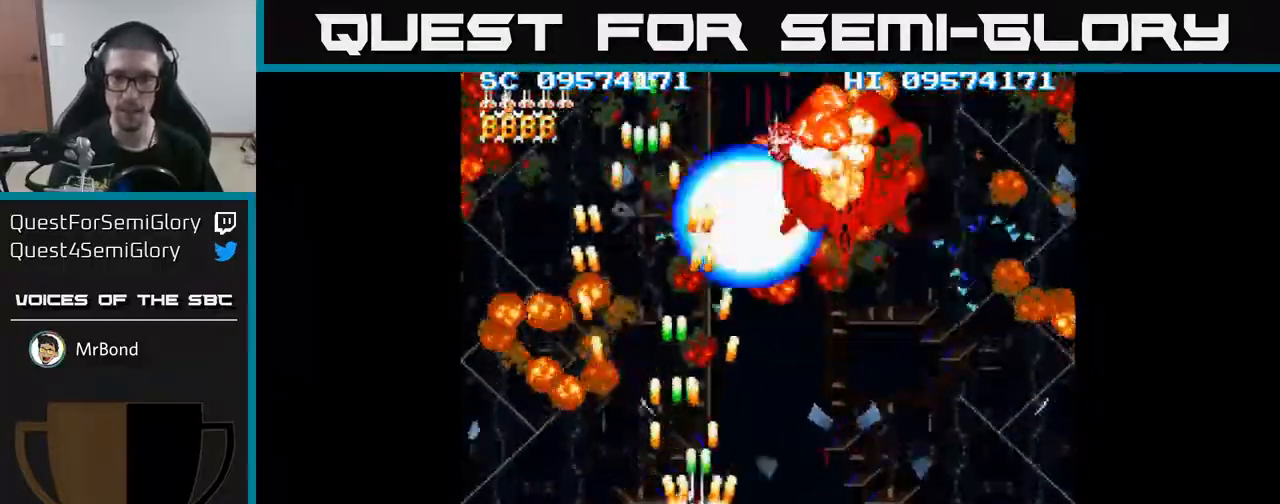
{"buttons": ["A", "DPAD_UP"], "events": [[17, "DPAD_UP", "up"], [217, "DPAD_UP", "down"], [483, "DPAD_RIGHT", "up"]]}
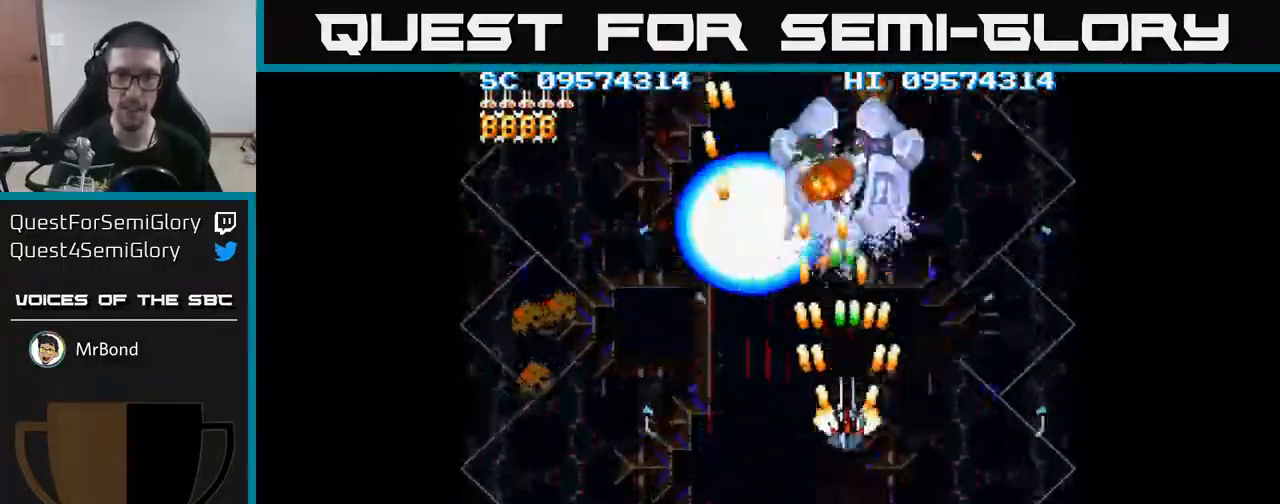
{"buttons": ["A", "DPAD_LEFT"], "events": [[183, "DPAD_RIGHT", "down"], [183, "DPAD_UP", "up"], [233, "DPAD_RIGHT", "up"], [450, "DPAD_LEFT", "down"]]}
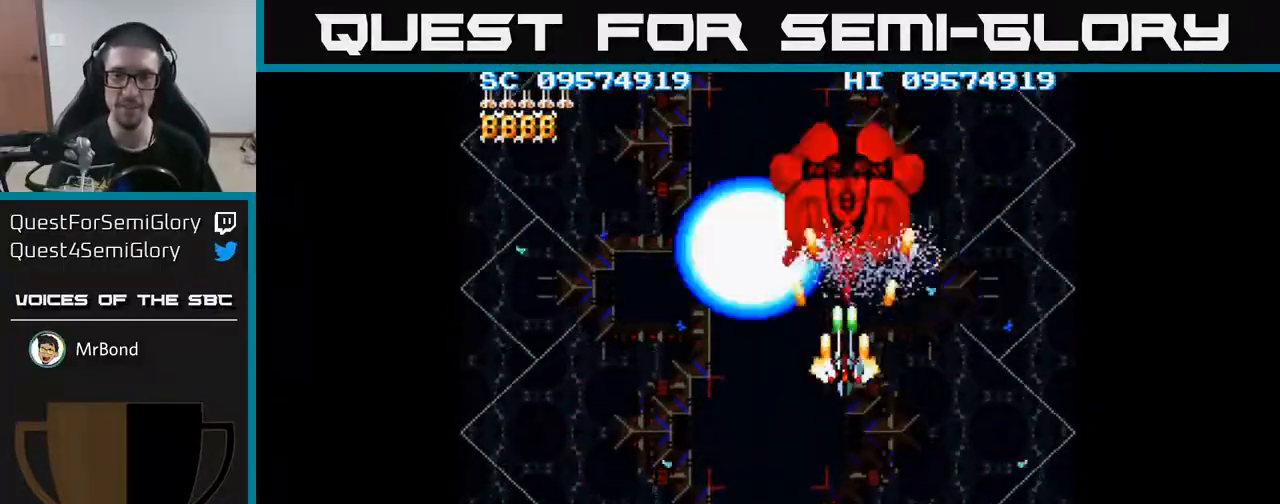
{"buttons": ["A", "DPAD_LEFT"], "events": [[17, "DPAD_LEFT", "up"], [367, "DPAD_DOWN", "down"], [450, "DPAD_LEFT", "down"], [483, "DPAD_DOWN", "up"]]}
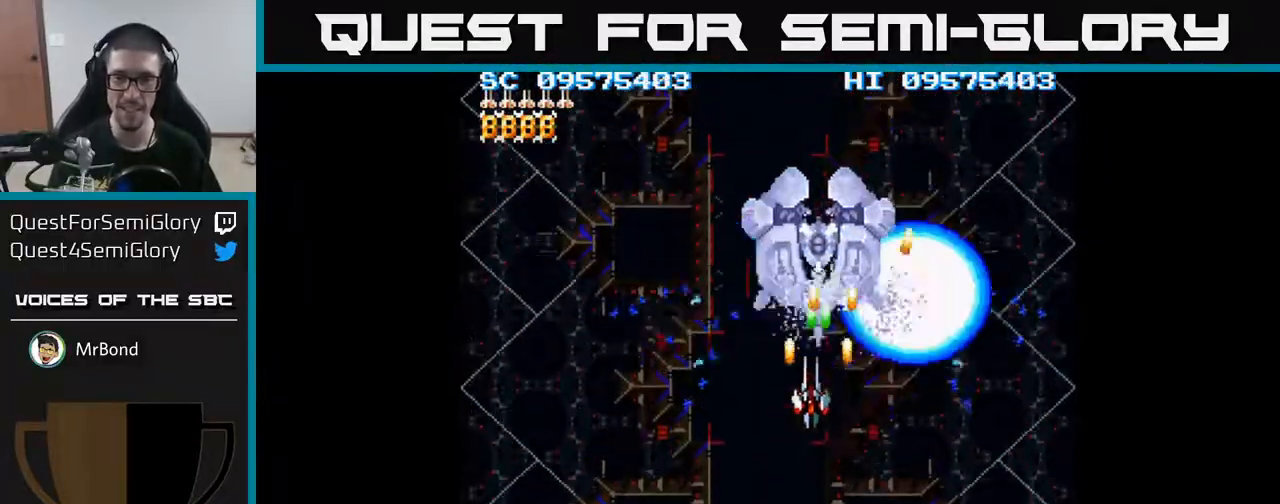
{"buttons": ["A", "DPAD_DOWN"], "events": [[67, "DPAD_LEFT", "up"], [83, "DPAD_DOWN", "down"], [167, "DPAD_DOWN", "up"], [250, "DPAD_DOWN", "down"], [267, "DPAD_LEFT", "down"], [383, "DPAD_DOWN", "up"], [433, "DPAD_DOWN", "down"], [467, "DPAD_LEFT", "up"]]}
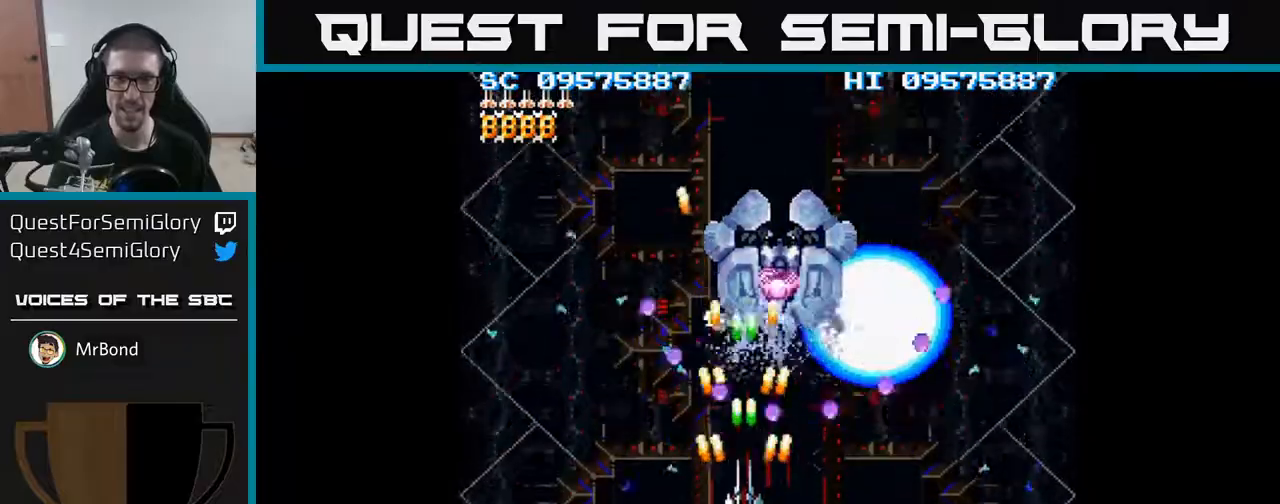
{"buttons": ["A", "DPAD_UP"], "events": [[317, "DPAD_RIGHT", "down"], [367, "DPAD_DOWN", "up"], [450, "DPAD_RIGHT", "up"], [450, "DPAD_UP", "down"]]}
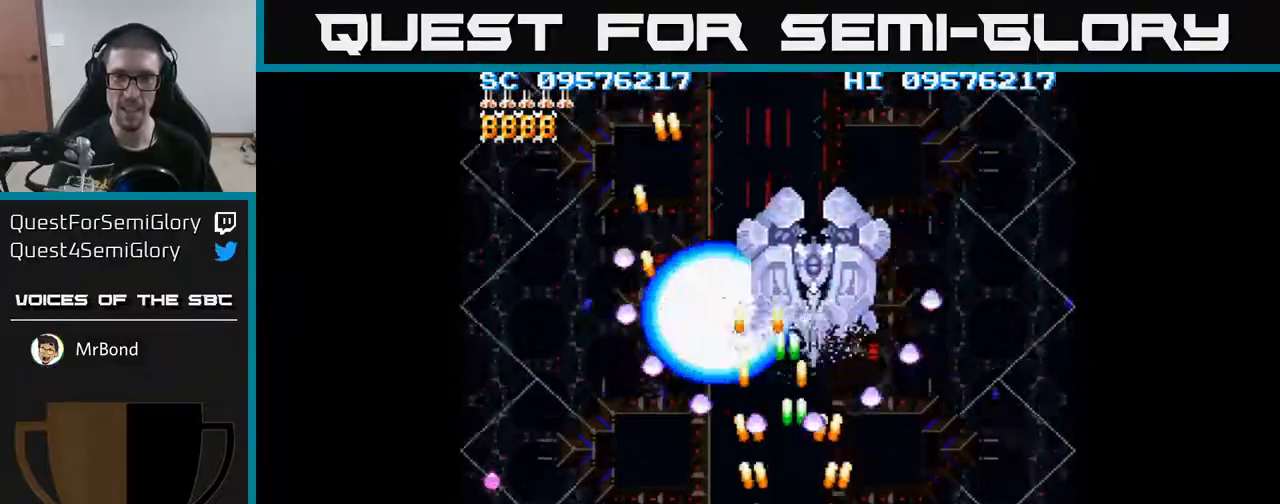
{"buttons": ["A"], "events": [[67, "DPAD_UP", "up"], [83, "DPAD_RIGHT", "down"], [167, "DPAD_DOWN", "down"], [183, "DPAD_RIGHT", "up"], [317, "DPAD_DOWN", "up"], [367, "DPAD_LEFT", "down"], [467, "DPAD_LEFT", "up"]]}
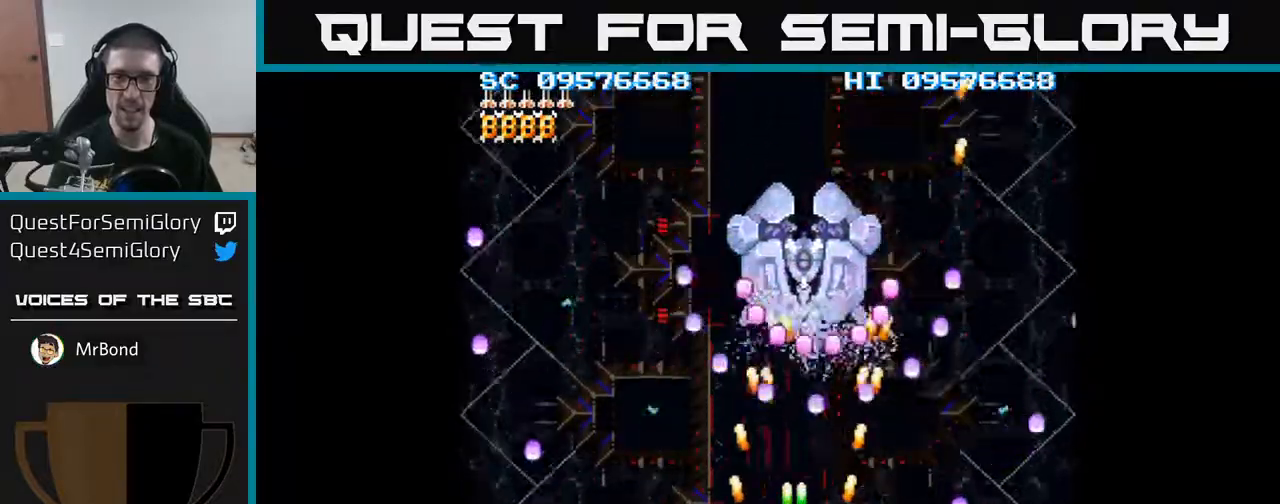
{"buttons": ["A", "DPAD_LEFT"], "events": [[250, "DPAD_LEFT", "down"]]}
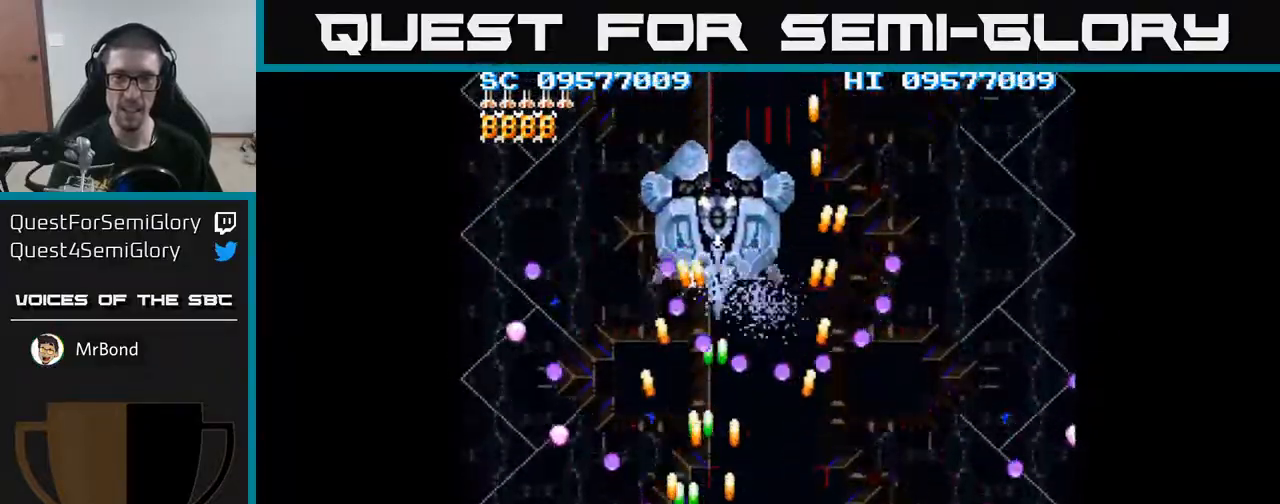
{"buttons": ["A", "DPAD_UP", "DPAD_LEFT"], "events": [[183, "DPAD_LEFT", "up"], [483, "DPAD_LEFT", "down"], [500, "DPAD_UP", "down"]]}
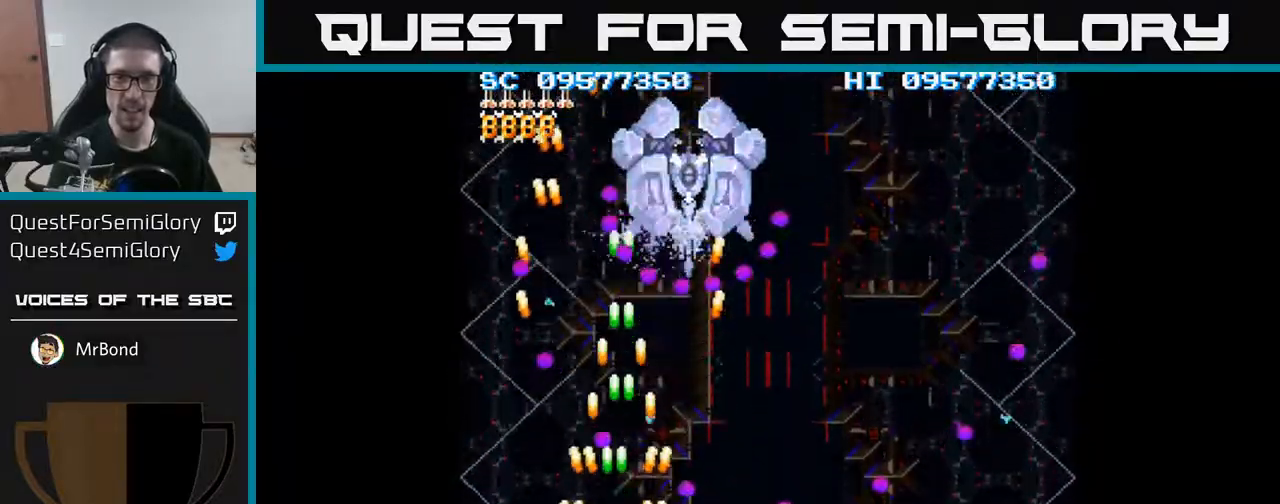
{"buttons": ["A"], "events": [[67, "DPAD_LEFT", "up"], [67, "DPAD_UP", "up"], [83, "DPAD_RIGHT", "down"], [100, "DPAD_DOWN", "down"], [350, "DPAD_DOWN", "up"], [383, "DPAD_RIGHT", "up"]]}
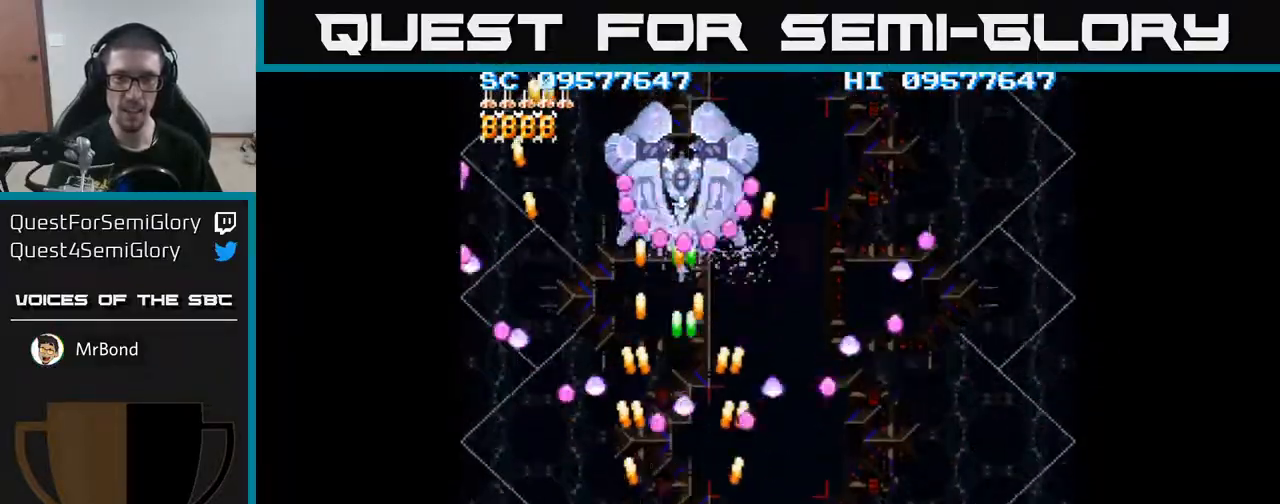
{"buttons": ["A"], "events": [[83, "DPAD_UP", "down"], [150, "DPAD_UP", "up"], [333, "DPAD_RIGHT", "down"], [350, "DPAD_DOWN", "down"], [433, "DPAD_DOWN", "up"], [433, "DPAD_RIGHT", "up"]]}
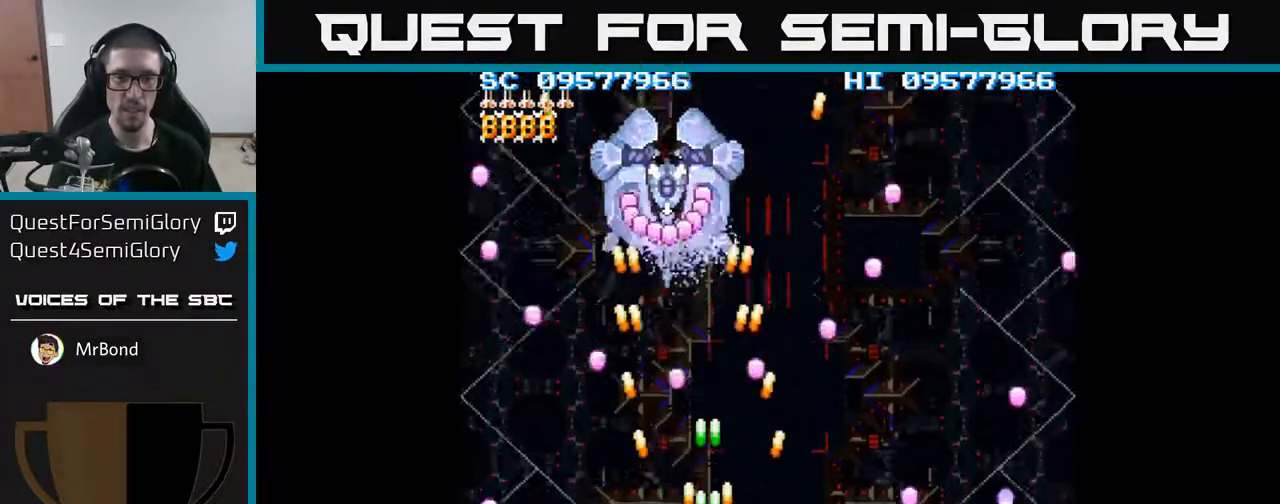
{"buttons": ["A", "DPAD_RIGHT"], "events": [[100, "DPAD_LEFT", "down"], [100, "DPAD_UP", "down"], [167, "DPAD_LEFT", "up"], [283, "DPAD_UP", "up"], [333, "DPAD_RIGHT", "down"]]}
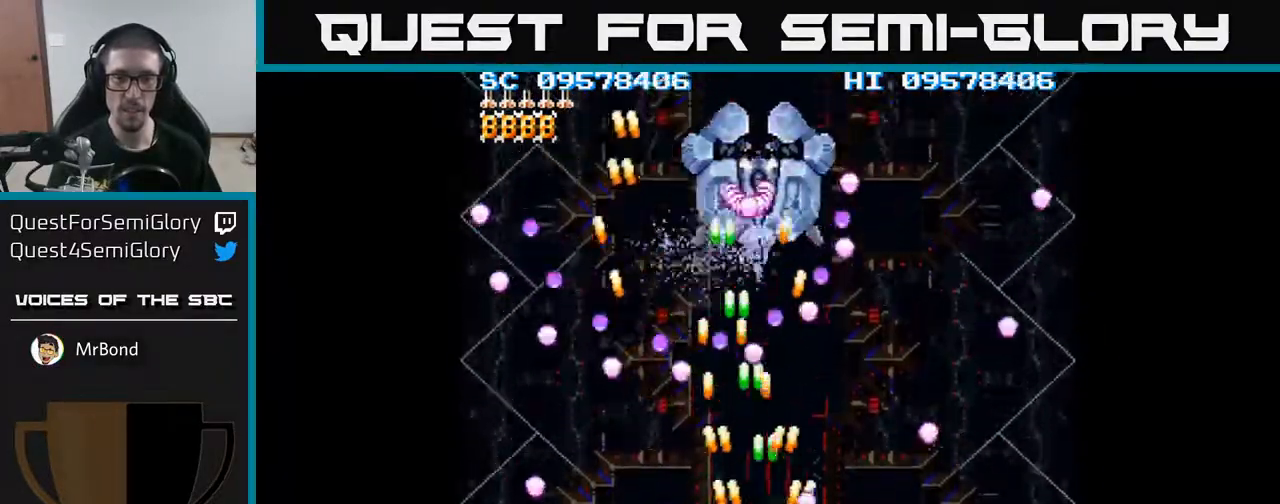
{"buttons": ["A"], "events": [[33, "DPAD_RIGHT", "up"], [83, "DPAD_DOWN", "down"], [217, "DPAD_DOWN", "up"]]}
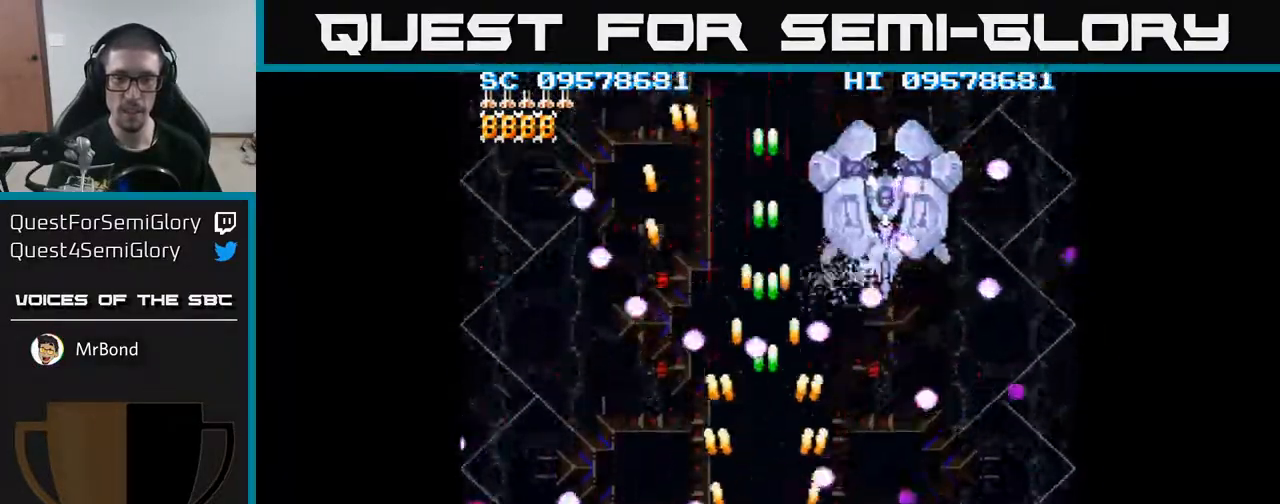
{"buttons": ["A", "DPAD_RIGHT"], "events": [[33, "DPAD_LEFT", "down"], [167, "DPAD_LEFT", "up"], [183, "DPAD_RIGHT", "down"], [200, "DPAD_UP", "down"], [233, "DPAD_UP", "up"], [267, "DPAD_UP", "down"], [383, "DPAD_UP", "up"]]}
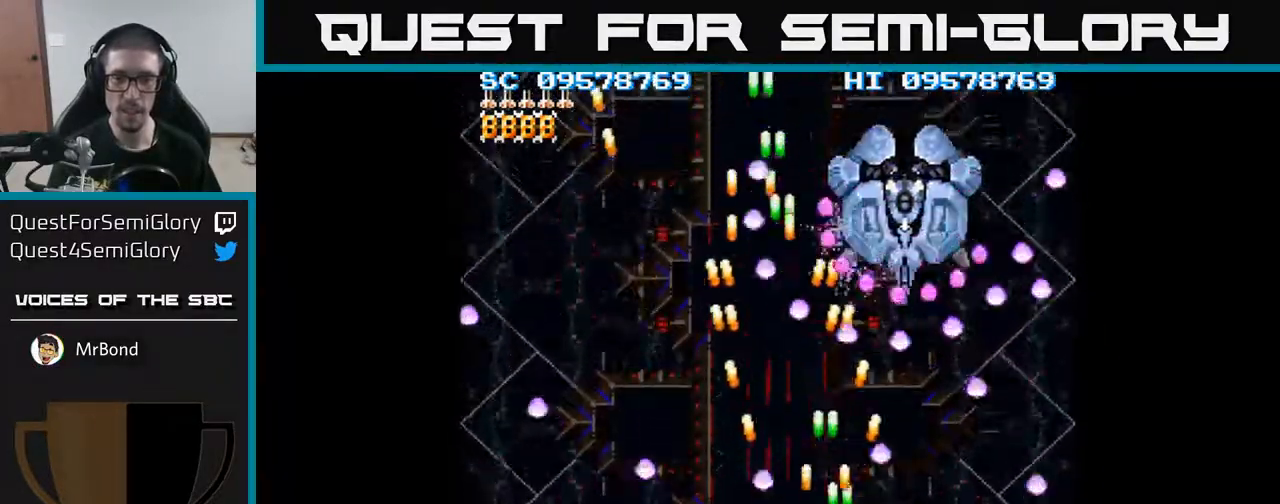
{"buttons": ["A", "DPAD_LEFT"], "events": [[100, "DPAD_DOWN", "down"], [100, "DPAD_RIGHT", "up"], [200, "DPAD_DOWN", "up"], [500, "DPAD_LEFT", "down"]]}
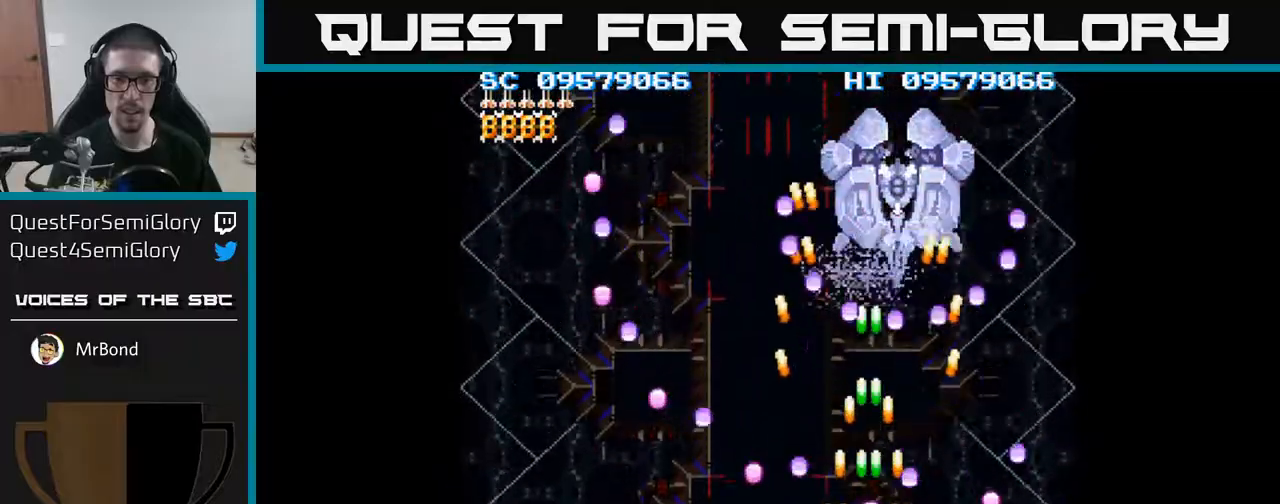
{"buttons": ["A"], "events": [[117, "DPAD_LEFT", "up"]]}
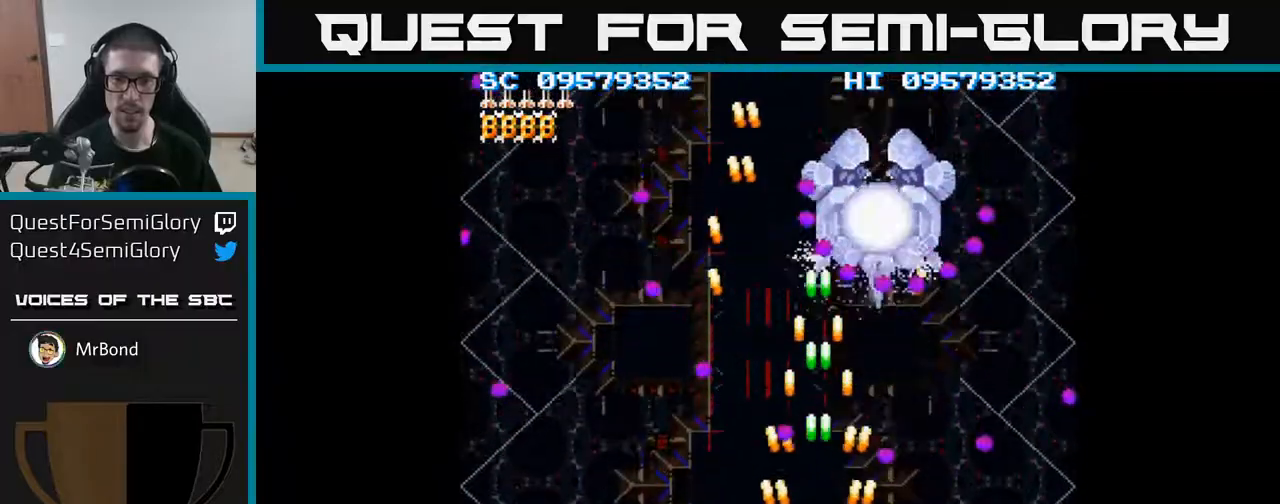
{"buttons": ["A"], "events": [[333, "DPAD_LEFT", "down"], [400, "DPAD_LEFT", "up"]]}
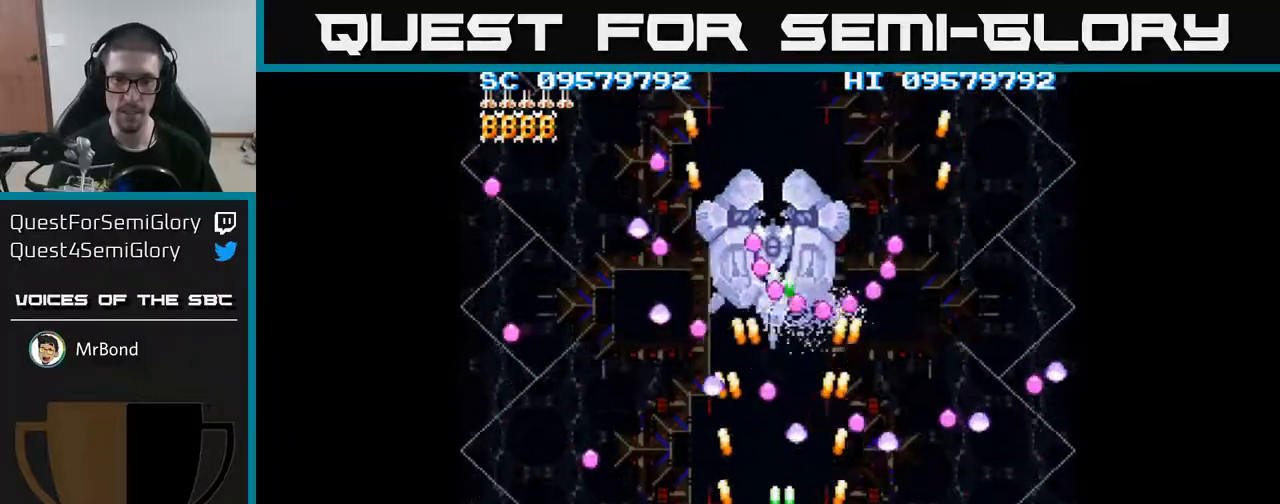
{"buttons": ["A", "DPAD_LEFT"], "events": [[467, "DPAD_LEFT", "down"]]}
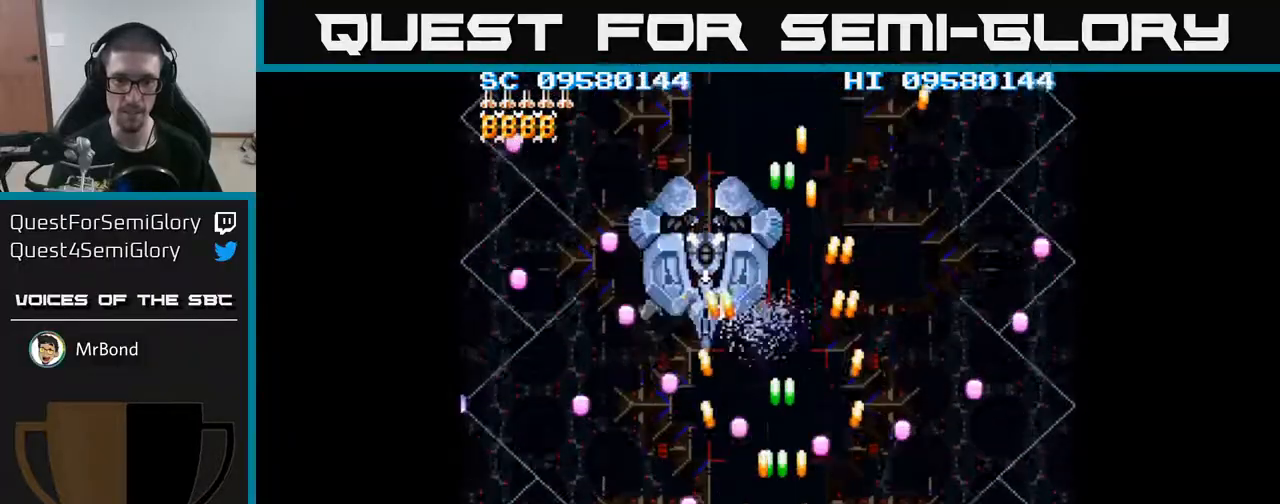
{"buttons": ["A", "DPAD_UP"], "events": [[83, "DPAD_LEFT", "up"], [317, "DPAD_UP", "down"]]}
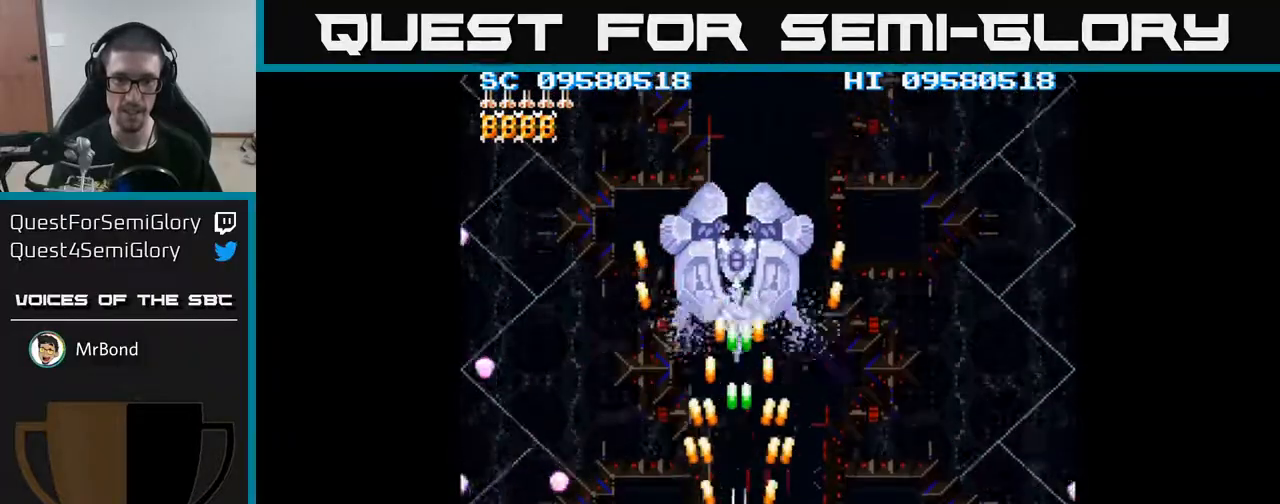
{"buttons": ["A"], "events": [[283, "DPAD_UP", "up"]]}
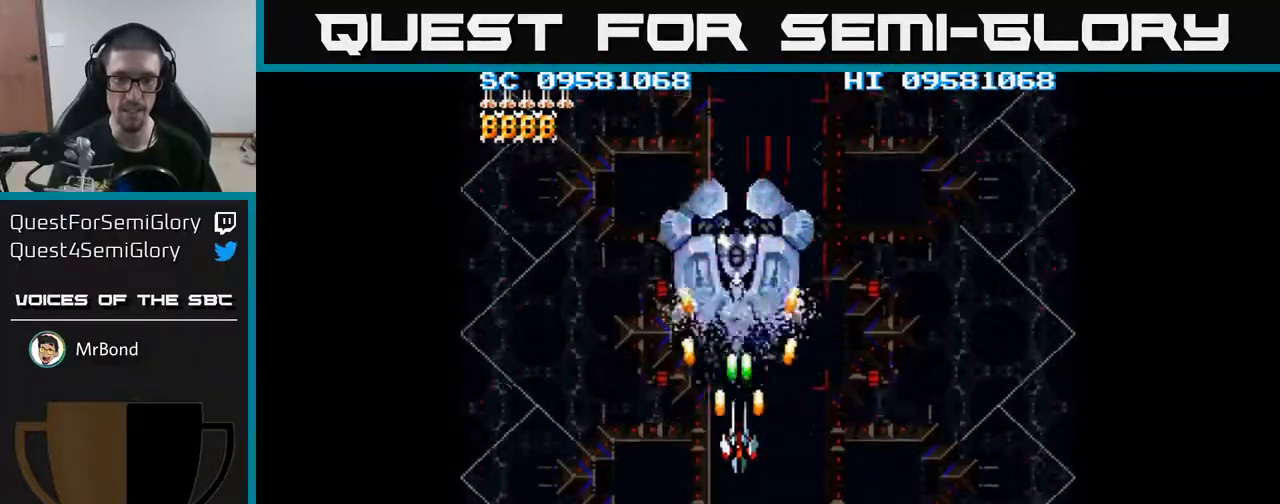
{"buttons": ["A"], "events": [[50, "DPAD_UP", "down"], [117, "DPAD_UP", "up"]]}
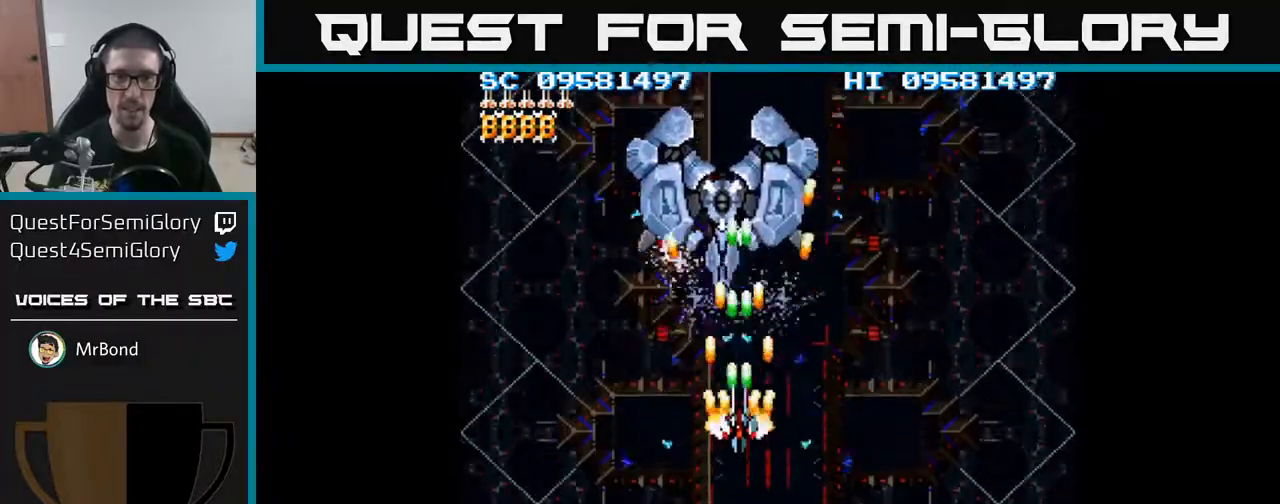
{"buttons": ["A", "DPAD_UP"], "events": [[150, "DPAD_UP", "down"], [350, "DPAD_UP", "up"], [500, "DPAD_UP", "down"]]}
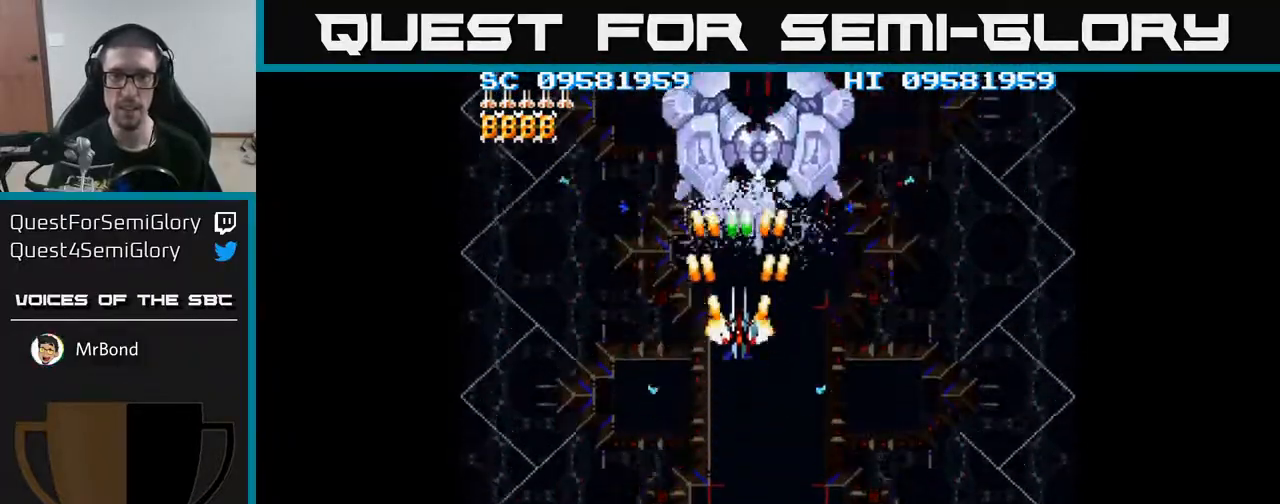
{"buttons": ["A", "DPAD_LEFT"], "events": [[100, "DPAD_RIGHT", "down"], [100, "DPAD_UP", "up"], [233, "DPAD_RIGHT", "up"], [483, "DPAD_LEFT", "down"]]}
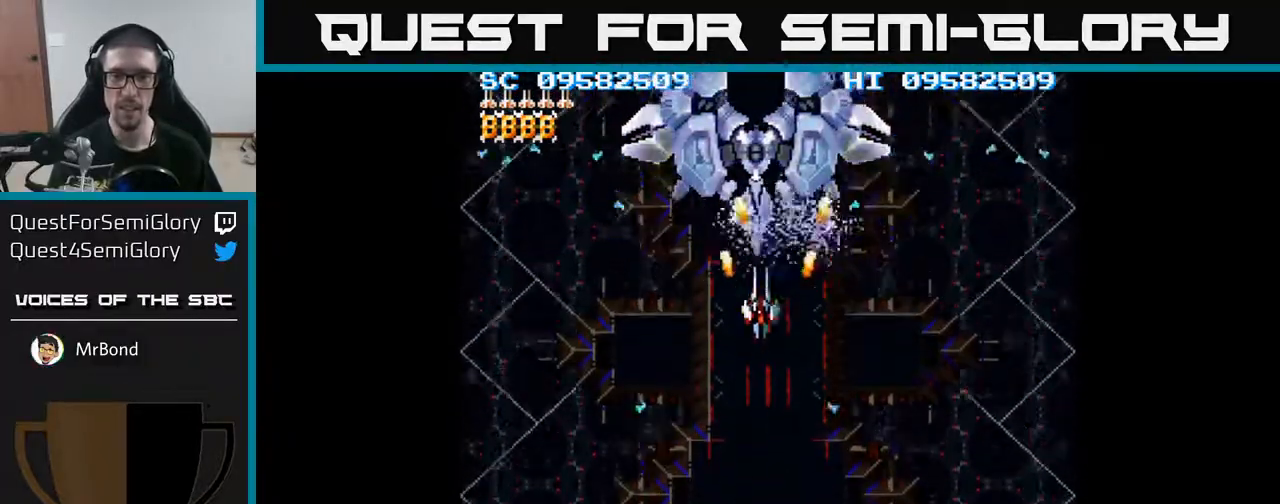
{"buttons": ["A"], "events": [[50, "DPAD_LEFT", "up"], [267, "DPAD_DOWN", "down"], [350, "DPAD_DOWN", "up"]]}
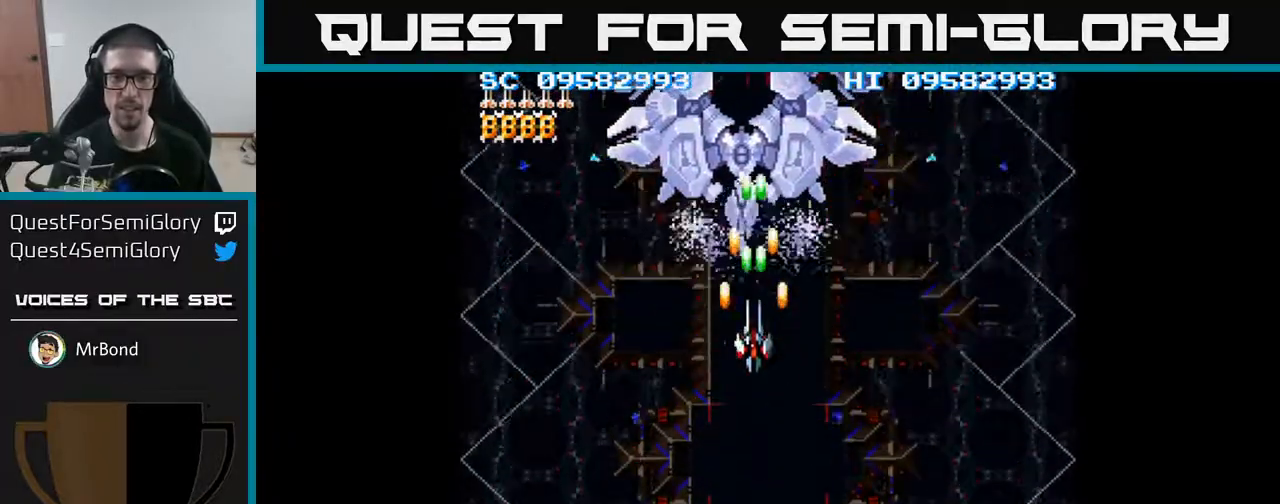
{"buttons": ["A", "DPAD_DOWN"], "events": [[183, "DPAD_DOWN", "down"], [300, "DPAD_DOWN", "up"], [400, "DPAD_DOWN", "down"]]}
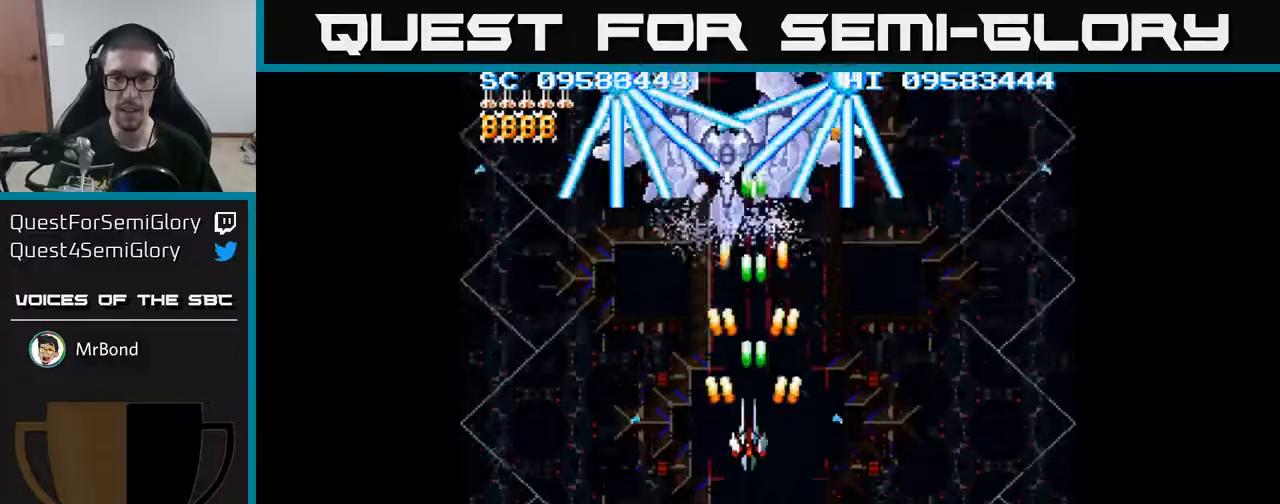
{"buttons": ["A", "DPAD_DOWN"], "events": [[33, "DPAD_LEFT", "down"], [117, "DPAD_LEFT", "up"], [133, "DPAD_DOWN", "up"], [233, "DPAD_DOWN", "down"], [383, "DPAD_DOWN", "up"], [483, "DPAD_DOWN", "down"]]}